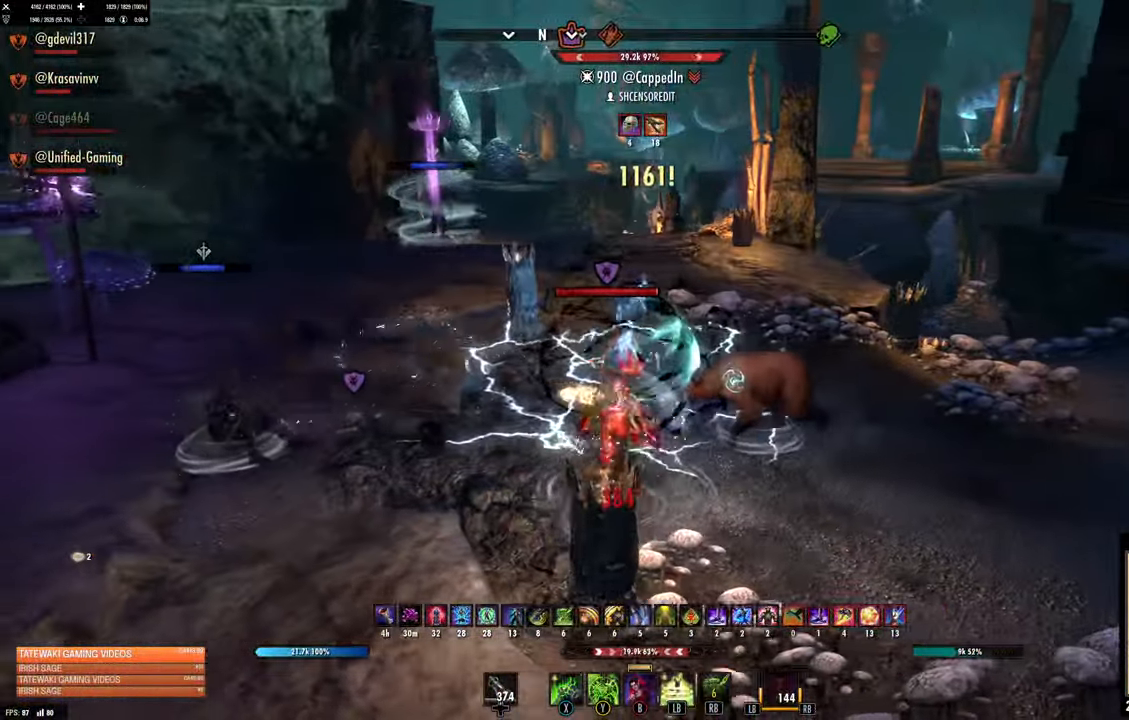
Gameplay with a controller (Xbox layout); each line is a JSON object with the inputs held at the frame after it (dt_ms = milliseconds from this image to that frame). "events" lists button and stick changes between this image and that frame as [ms after this image, input, new state], when the widget could be followed in between.
{"dt_ms": 500, "buttons": ["R2"], "left_stick": "left", "right_stick": "center", "events": [[167, "R2", "down"], [284, "R2", "up"], [334, "R2", "down"], [350, "right_stick", "up-right"], [500, "right_stick", "center"]]}
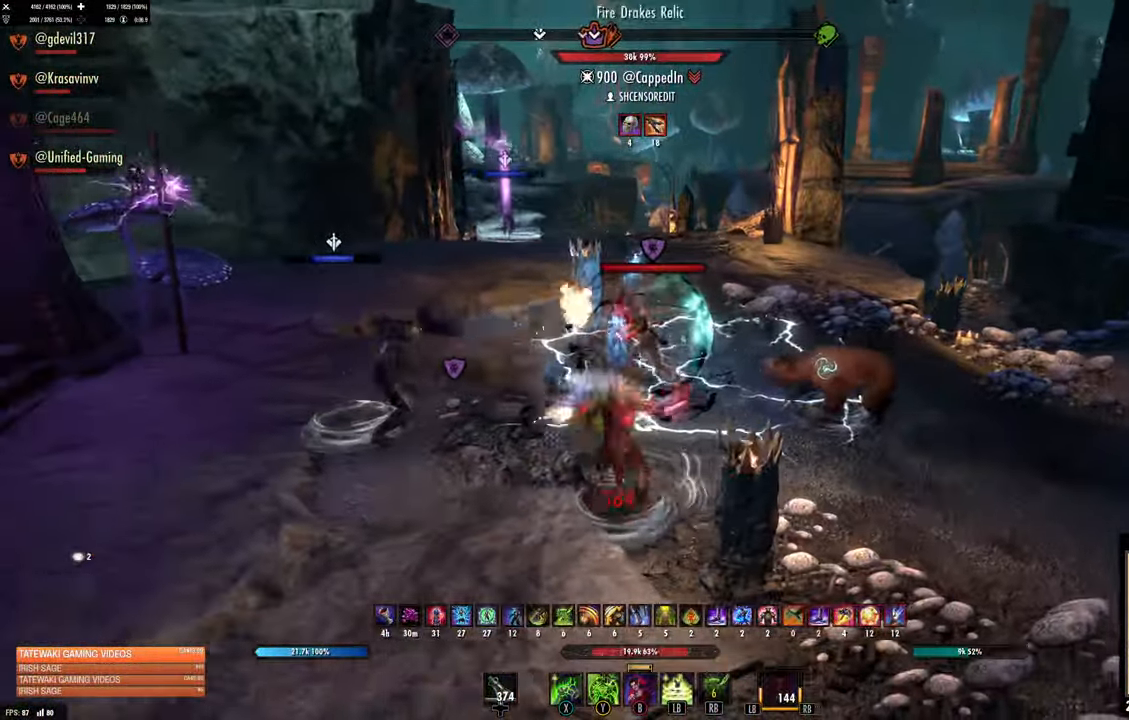
{"dt_ms": 500, "buttons": [], "left_stick": "down-left", "right_stick": "right", "events": [[17, "R2", "up"], [217, "R1", "down"], [300, "R1", "up"], [400, "left_stick", "down-left"], [434, "right_stick", "right"]]}
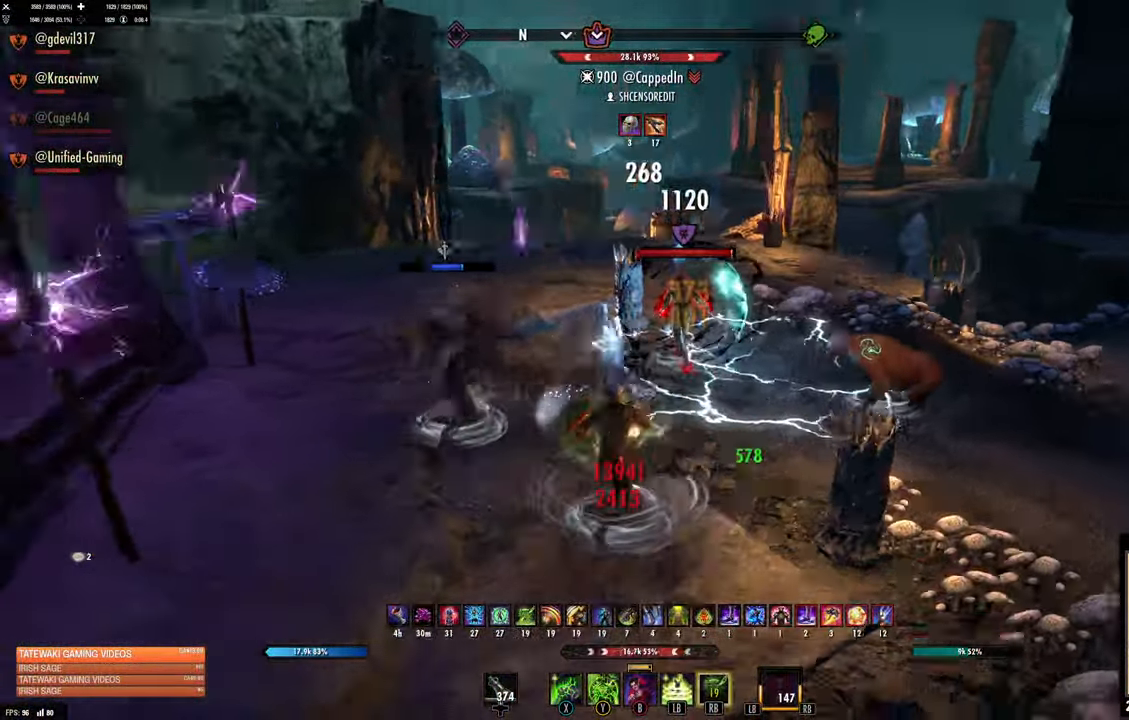
{"dt_ms": 500, "buttons": [], "left_stick": "up", "right_stick": "center", "events": [[34, "right_stick", "center"], [67, "left_stick", "left"], [216, "left_stick", "up"]]}
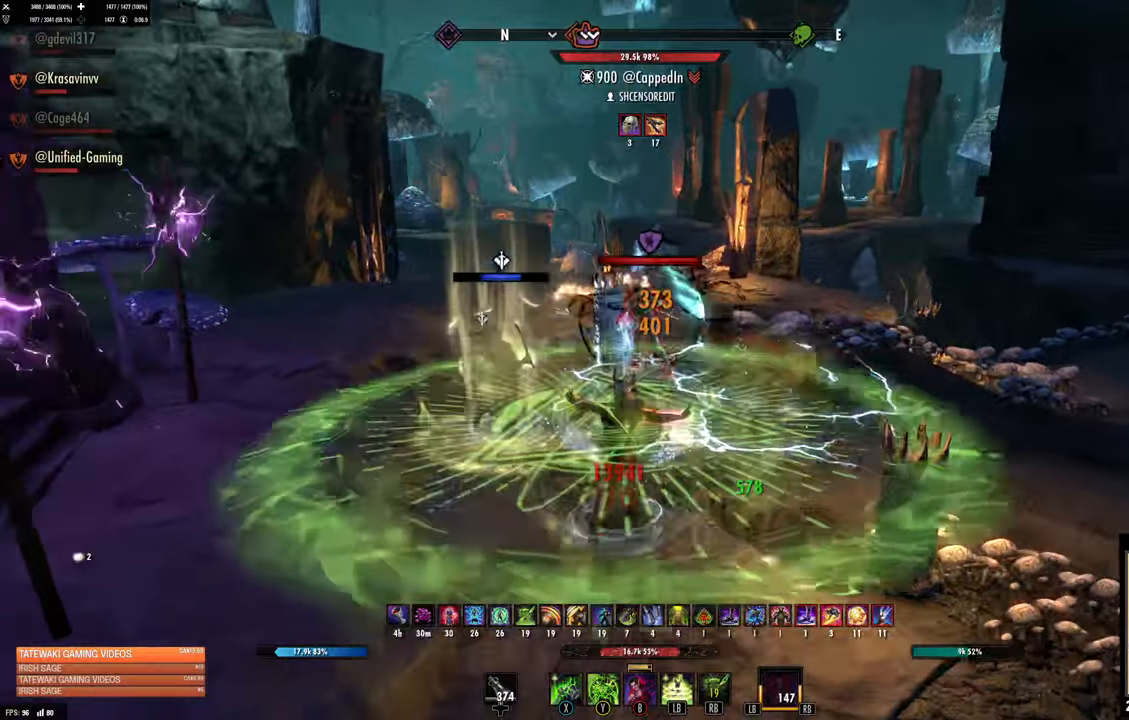
{"dt_ms": 500, "buttons": [], "left_stick": "up-left", "right_stick": "center", "events": [[83, "L1", "down"], [183, "L1", "up"], [250, "left_stick", "up-left"], [283, "L2", "down"], [383, "A", "down"], [433, "L2", "up"], [466, "A", "up"]]}
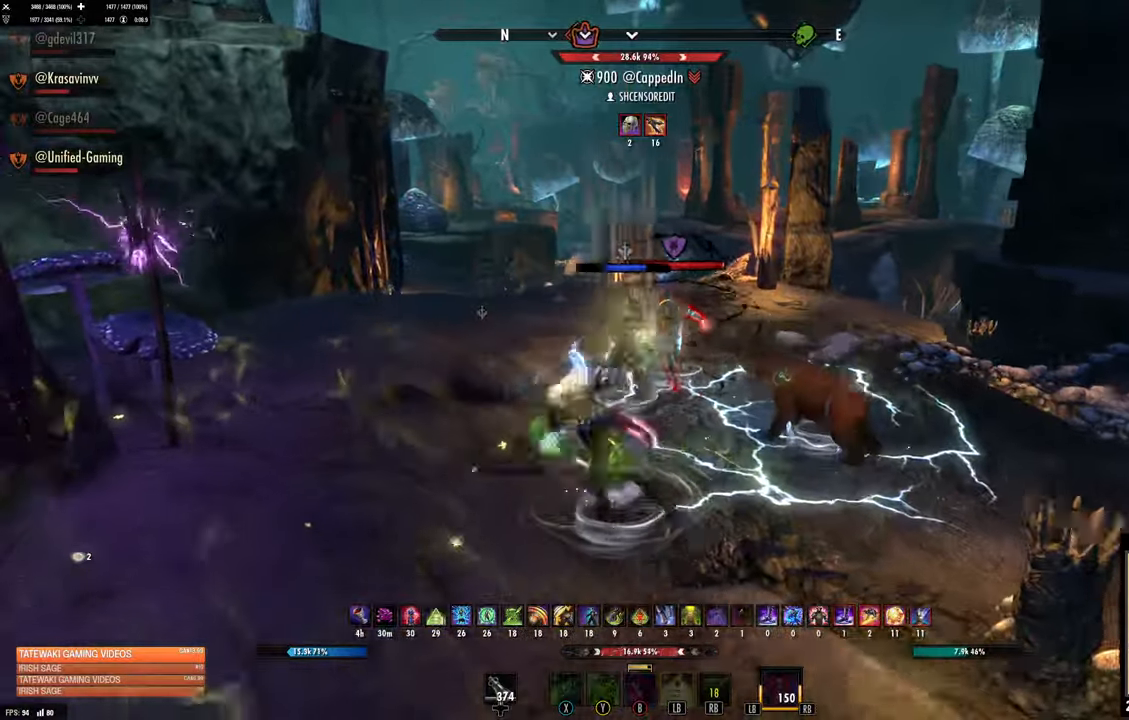
{"dt_ms": 500, "buttons": [], "left_stick": "up-left", "right_stick": "center", "events": [[116, "DPAD_LEFT", "down"], [183, "DPAD_LEFT", "up"]]}
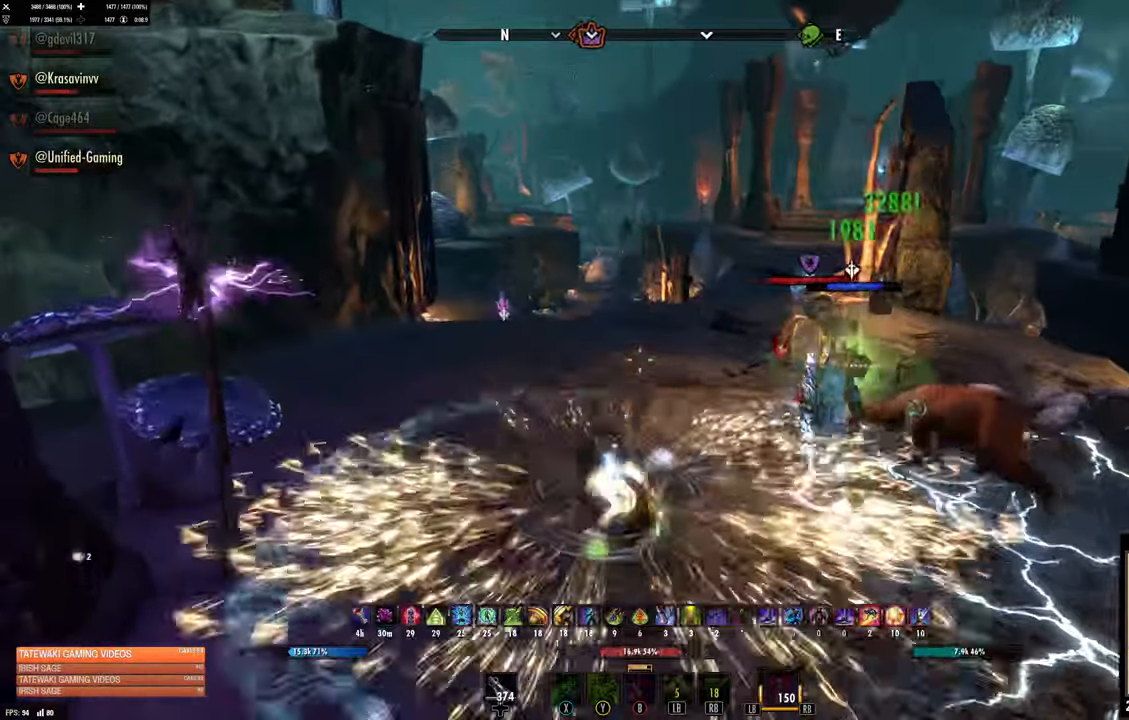
{"dt_ms": 500, "buttons": [], "left_stick": "up", "right_stick": "right"}
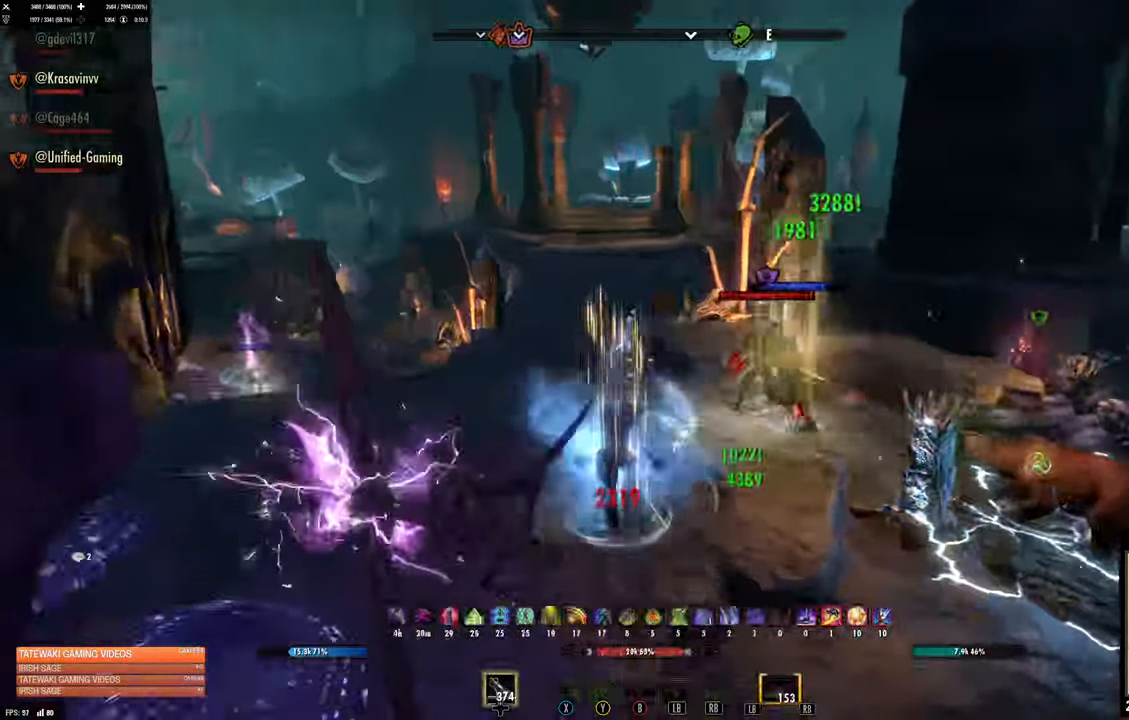
{"dt_ms": 500, "buttons": [], "left_stick": "up-left", "right_stick": "center", "events": [[116, "R2", "down"], [150, "right_stick", "center"], [216, "R2", "up"], [250, "left_stick", "up-left"], [366, "B", "down"], [450, "B", "up"]]}
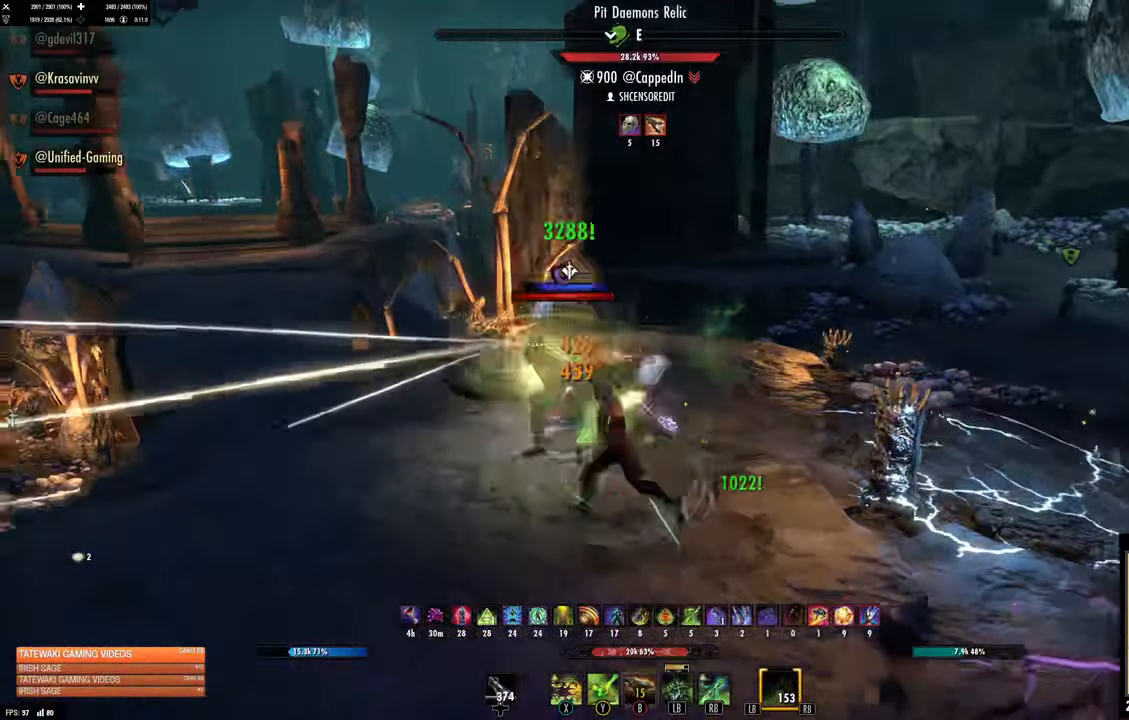
{"dt_ms": 500, "buttons": ["L2"], "left_stick": "up", "right_stick": "center", "events": [[33, "right_stick", "left"], [150, "right_stick", "center"], [183, "R2", "down"], [250, "B", "down"], [266, "R2", "up"], [316, "B", "up"], [383, "L2", "down"], [383, "R2", "down"], [433, "left_stick", "up"], [500, "R2", "up"]]}
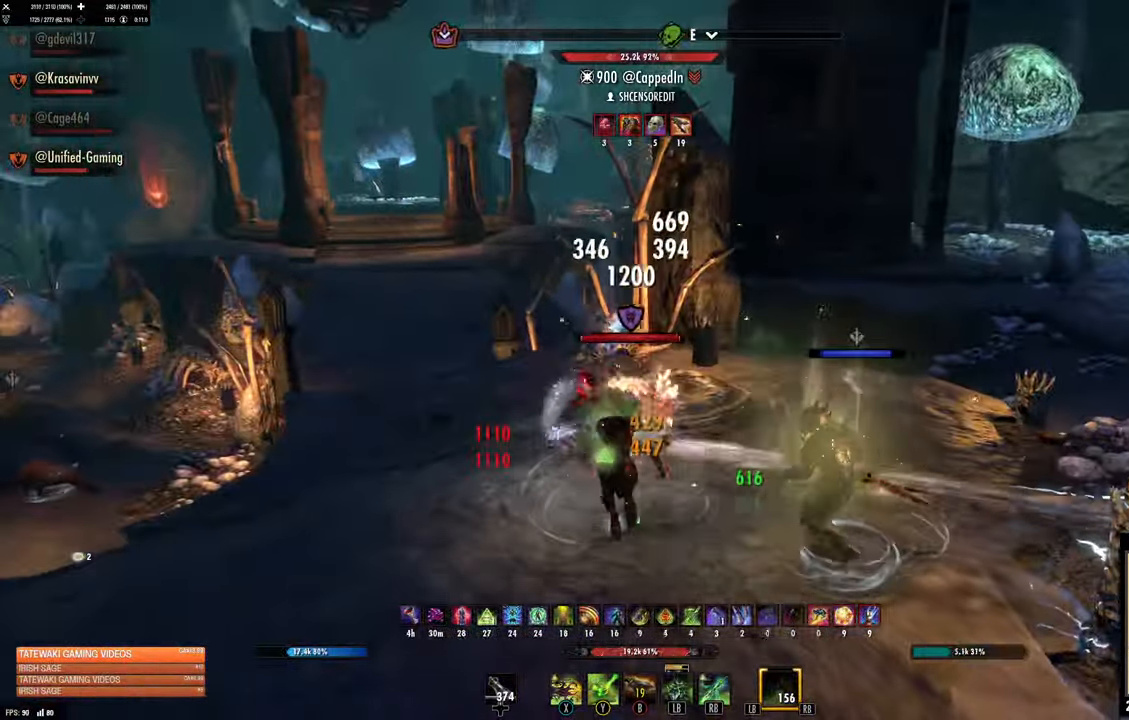
{"dt_ms": 1000, "buttons": [], "left_stick": "down-left", "right_stick": "center"}
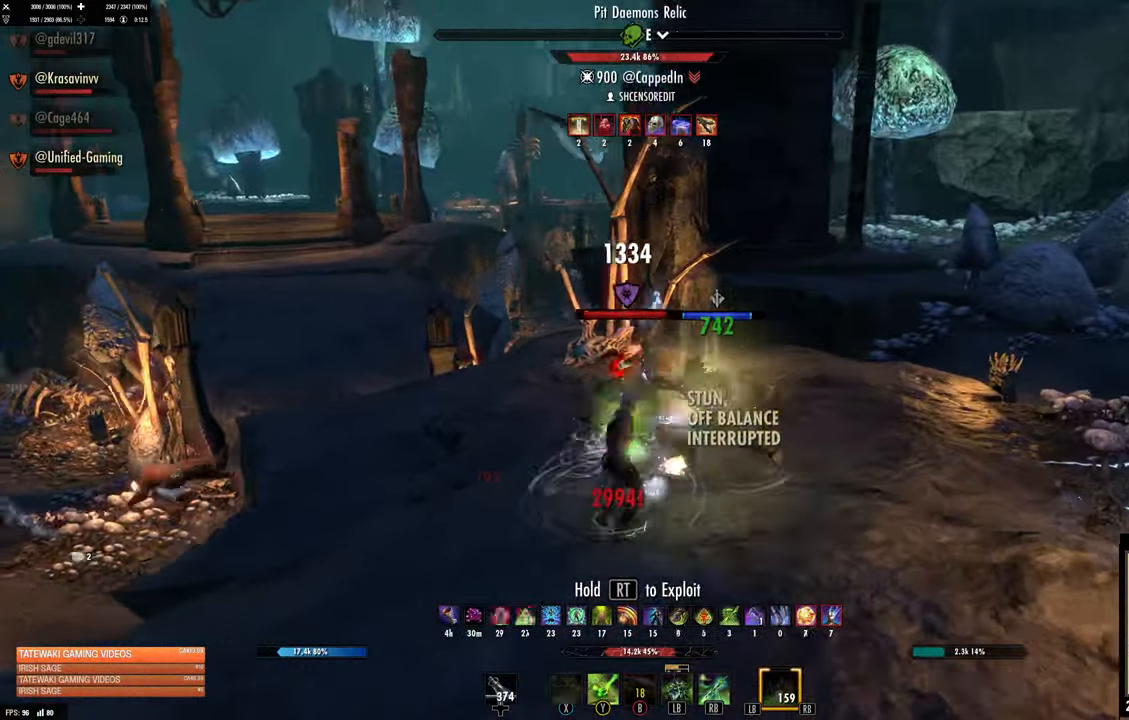
{"dt_ms": 500, "buttons": ["R2"], "left_stick": "up-right", "right_stick": "center", "events": [[100, "R2", "down"], [200, "left_stick", "down"], [216, "R2", "up"], [300, "R2", "down"], [366, "R2", "up"], [433, "R2", "down"], [450, "left_stick", "up-right"]]}
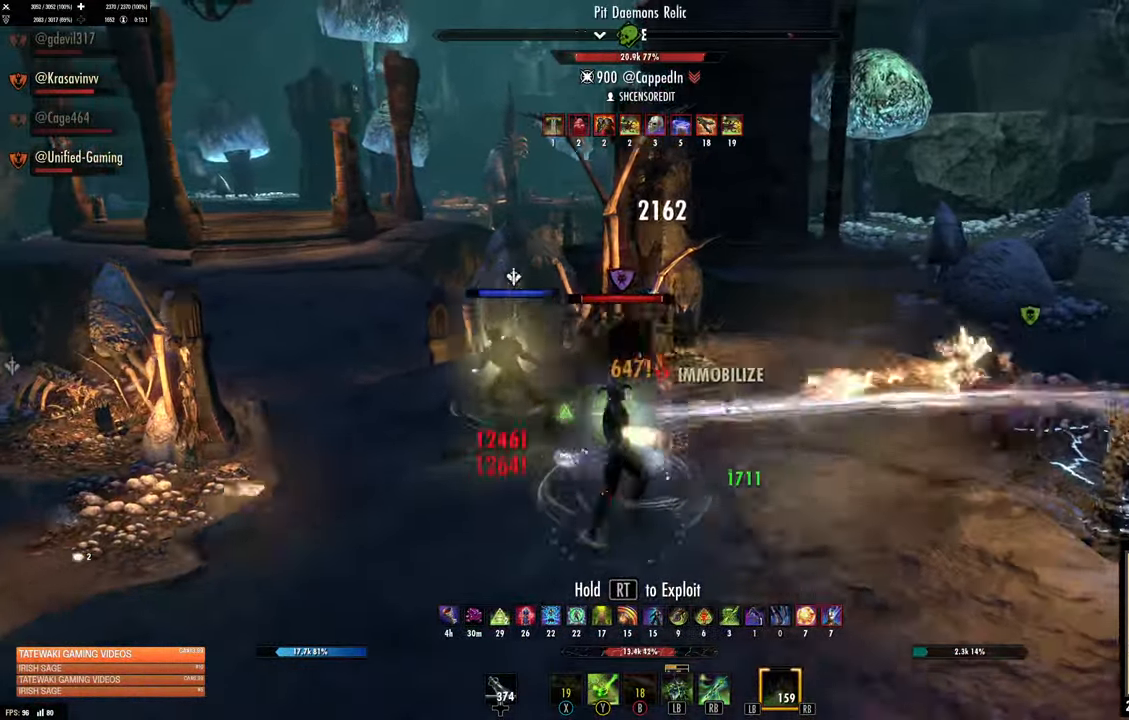
{"dt_ms": 500, "buttons": [], "left_stick": "up-left", "right_stick": "right", "events": [[16, "X", "down"], [50, "R2", "up"], [83, "X", "up"], [100, "left_stick", "up"], [200, "X", "down"], [233, "X", "up"], [333, "left_stick", "up-left"], [383, "right_stick", "right"]]}
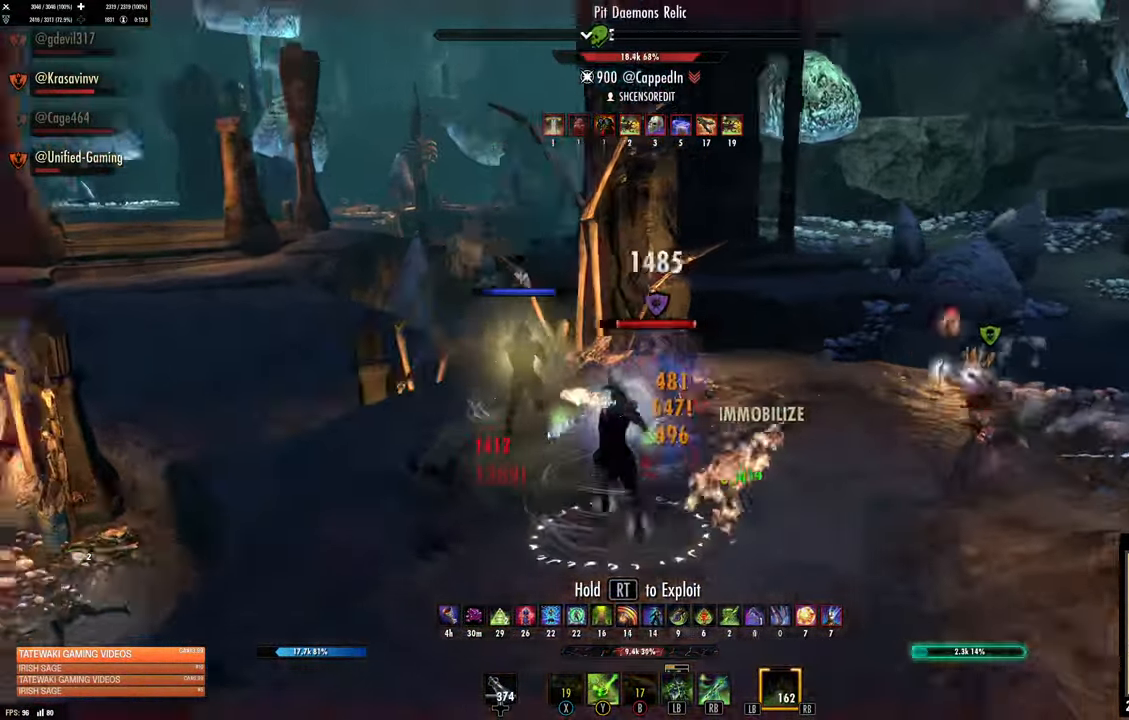
{"dt_ms": 500, "buttons": ["Y"], "left_stick": "left", "right_stick": "center", "events": [[16, "right_stick", "center"], [50, "DPAD_LEFT", "down"], [116, "DPAD_LEFT", "up"], [200, "left_stick", "left"], [267, "A", "down"], [350, "A", "up"], [500, "Y", "down"]]}
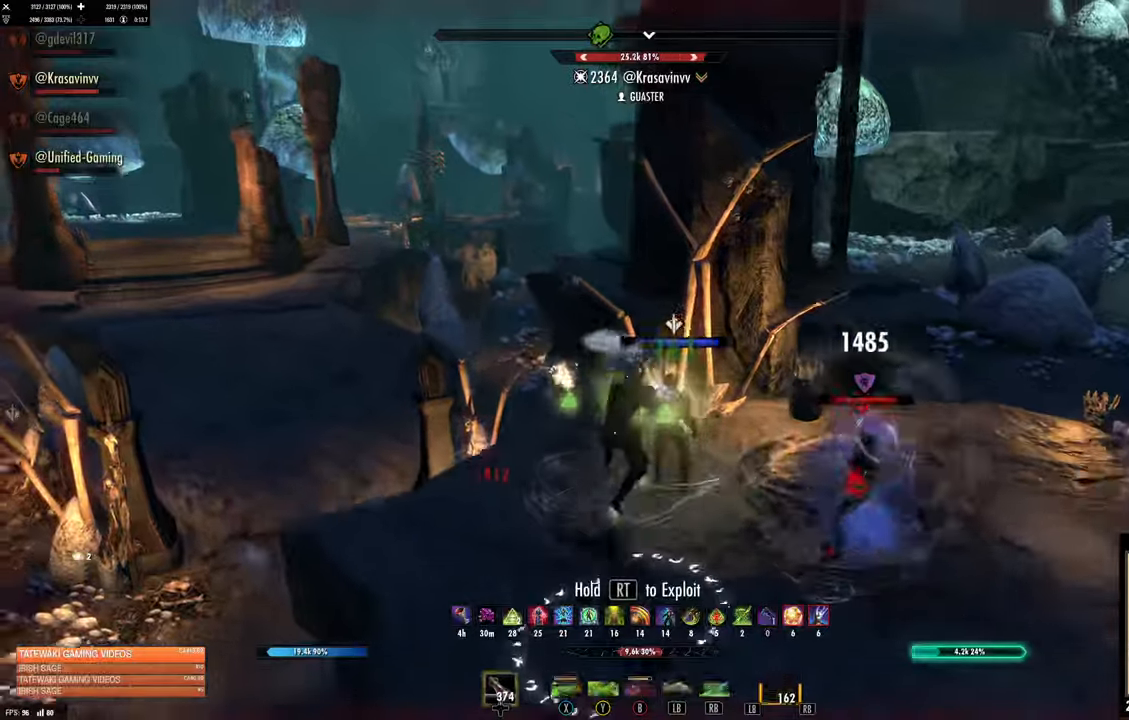
{"dt_ms": 500, "buttons": ["L2"], "left_stick": "left", "right_stick": "center", "events": [[100, "Y", "up"], [133, "L2", "down"]]}
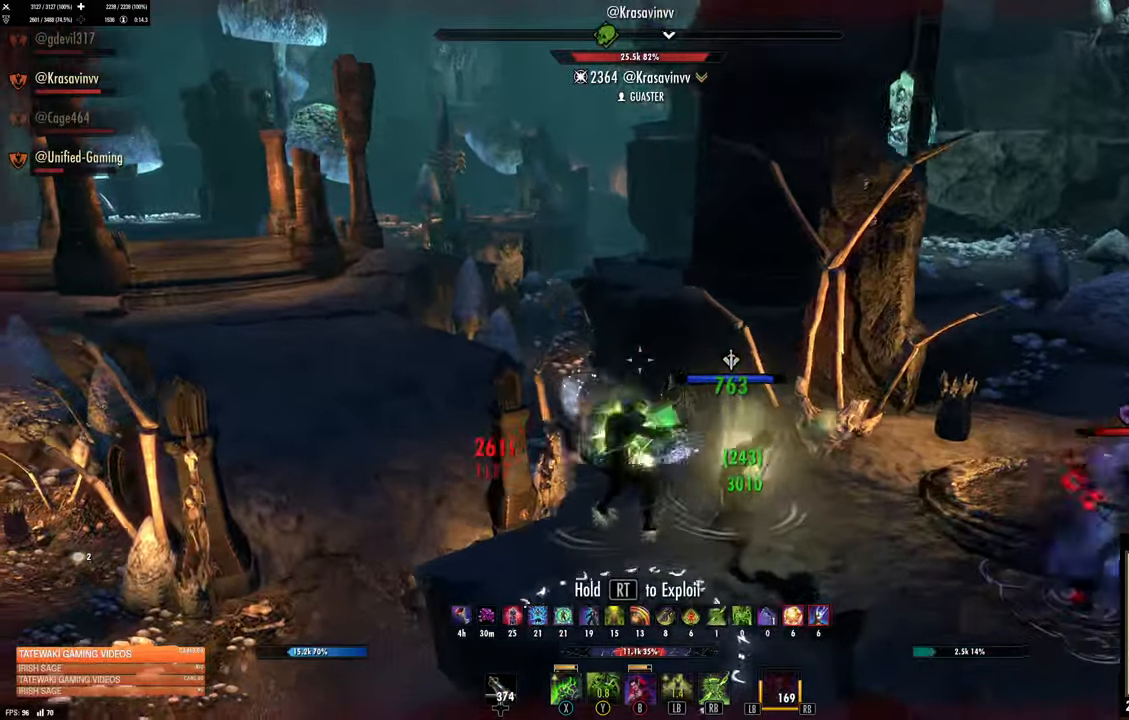
{"dt_ms": 500, "buttons": ["L2"], "left_stick": "left", "right_stick": "center", "events": [[350, "A", "down"], [467, "A", "up"]]}
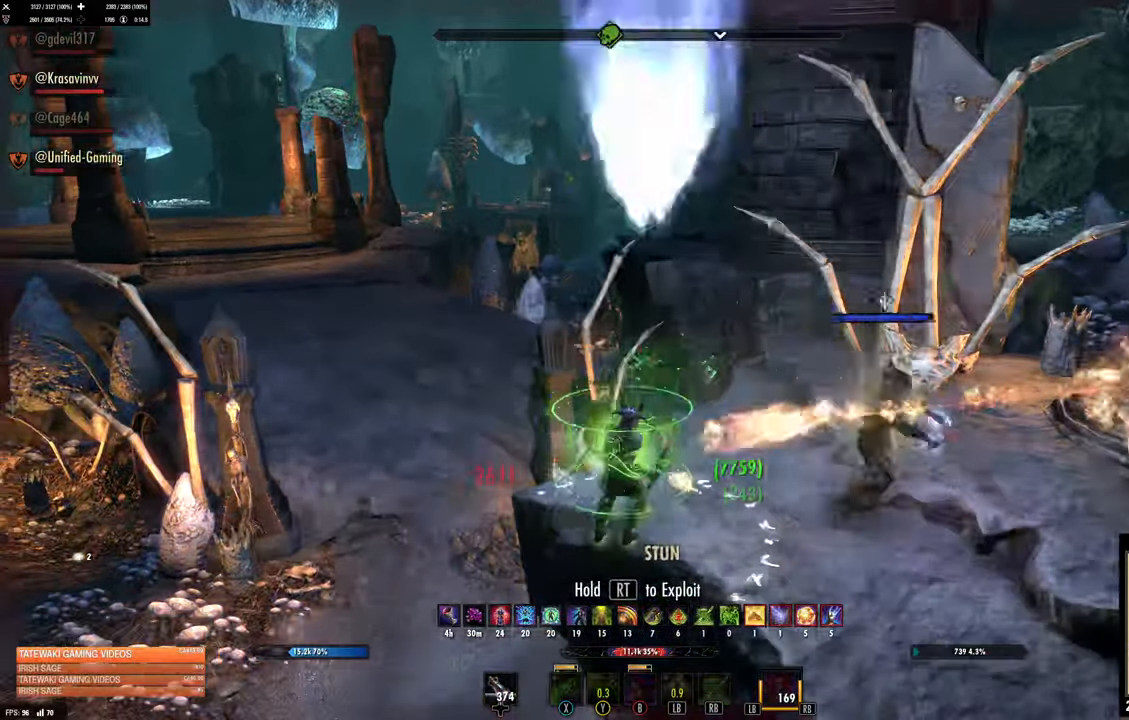
{"dt_ms": 500, "buttons": ["L2", "R2"], "left_stick": "left", "right_stick": "center", "events": [[250, "R2", "down"]]}
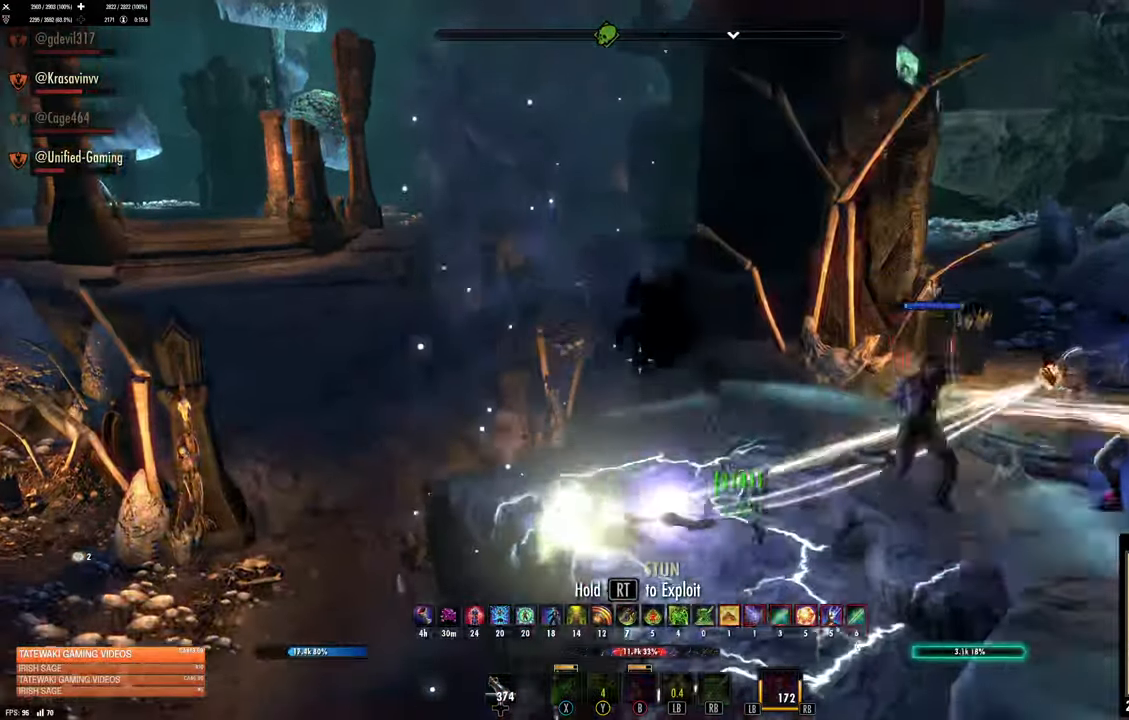
{"dt_ms": 500, "buttons": ["L2", "R2"], "left_stick": "center", "right_stick": "center", "events": [[233, "R1", "down"], [350, "R1", "up"], [433, "left_stick", "center"]]}
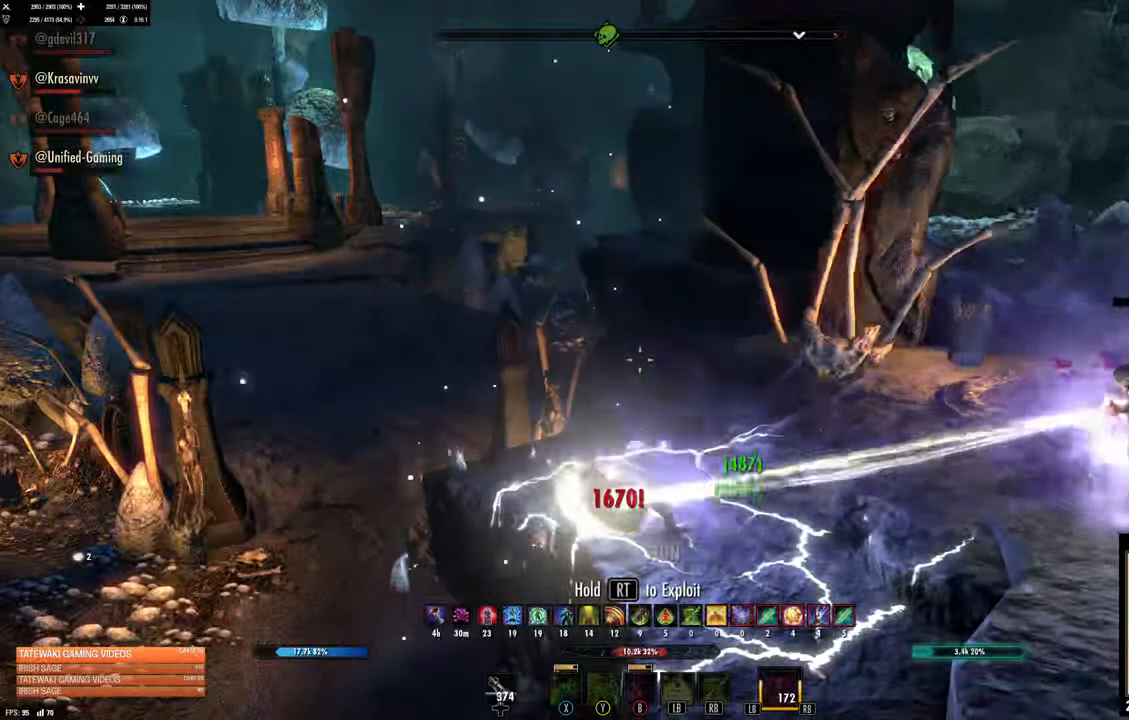
{"dt_ms": 500, "buttons": [], "left_stick": "down", "right_stick": "center", "events": [[200, "R2", "up"], [400, "Y", "down"], [467, "L2", "up"], [467, "Y", "up"], [467, "left_stick", "down"]]}
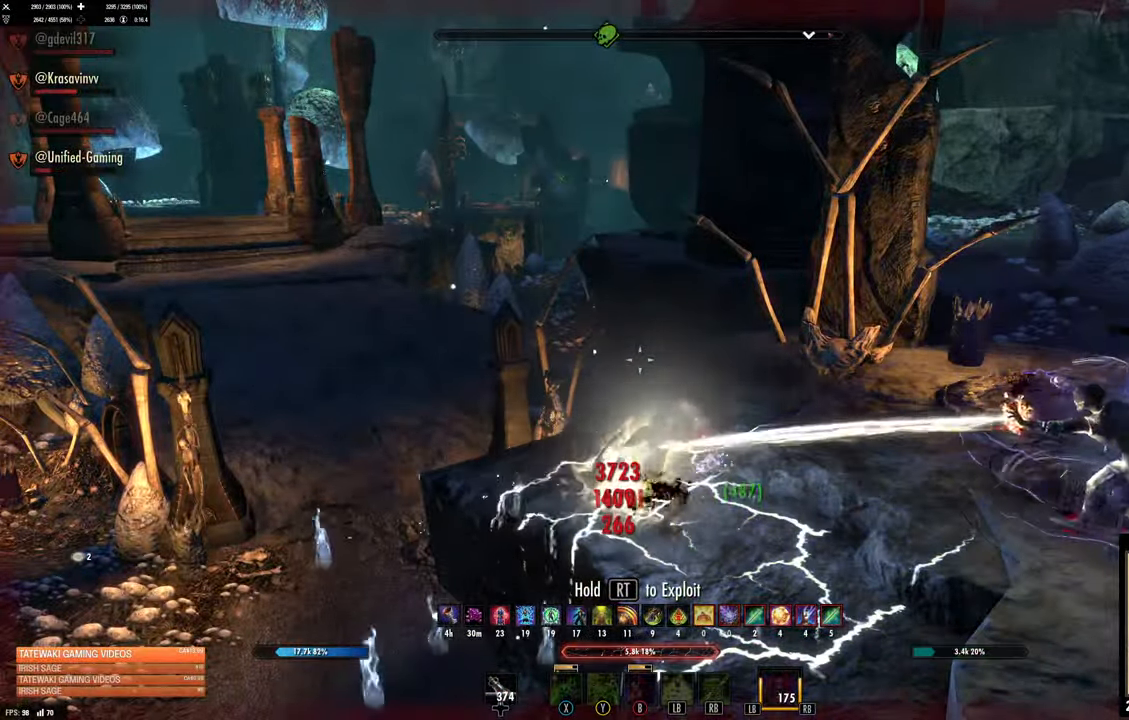
{"dt_ms": 500, "buttons": ["Y", "L2"], "left_stick": "center", "right_stick": "center", "events": [[50, "Y", "down"], [67, "L2", "down"], [100, "left_stick", "center"], [133, "Y", "up"], [200, "Y", "down"], [217, "left_stick", "down"], [267, "Y", "up"], [333, "Y", "down"], [400, "left_stick", "center"], [417, "Y", "up"], [483, "Y", "down"]]}
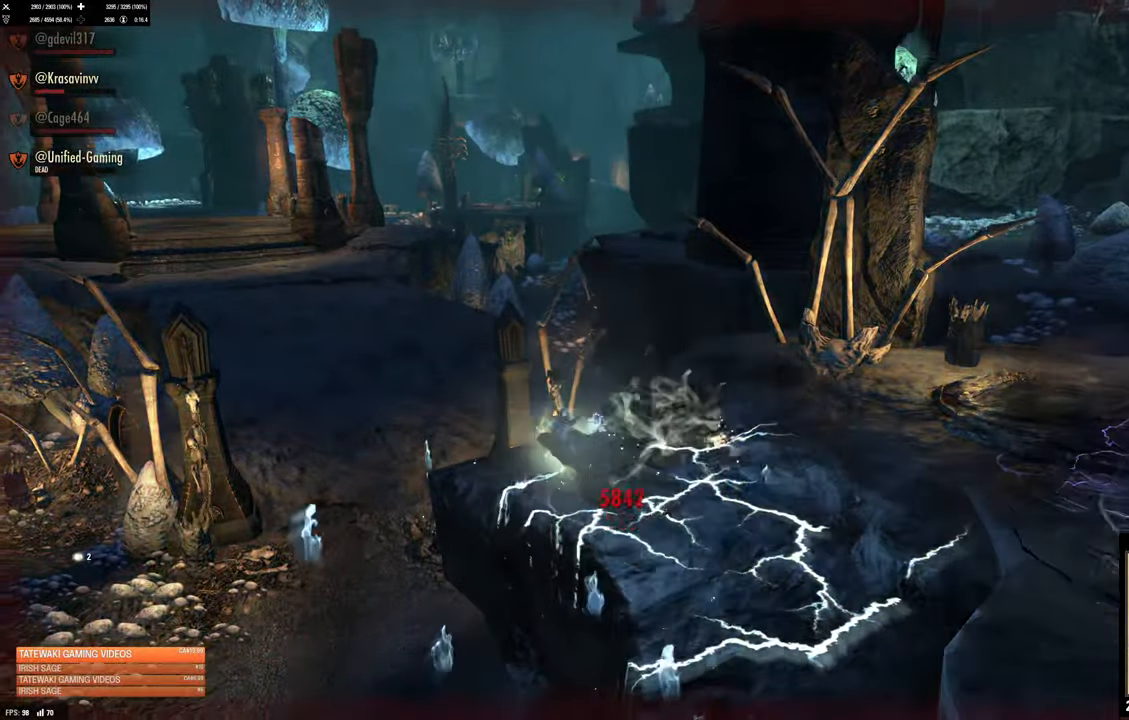
{"dt_ms": 500, "buttons": [], "left_stick": "center", "right_stick": "center", "events": [[33, "Y", "up"], [33, "left_stick", "left"], [200, "left_stick", "center"], [217, "L2", "up"]]}
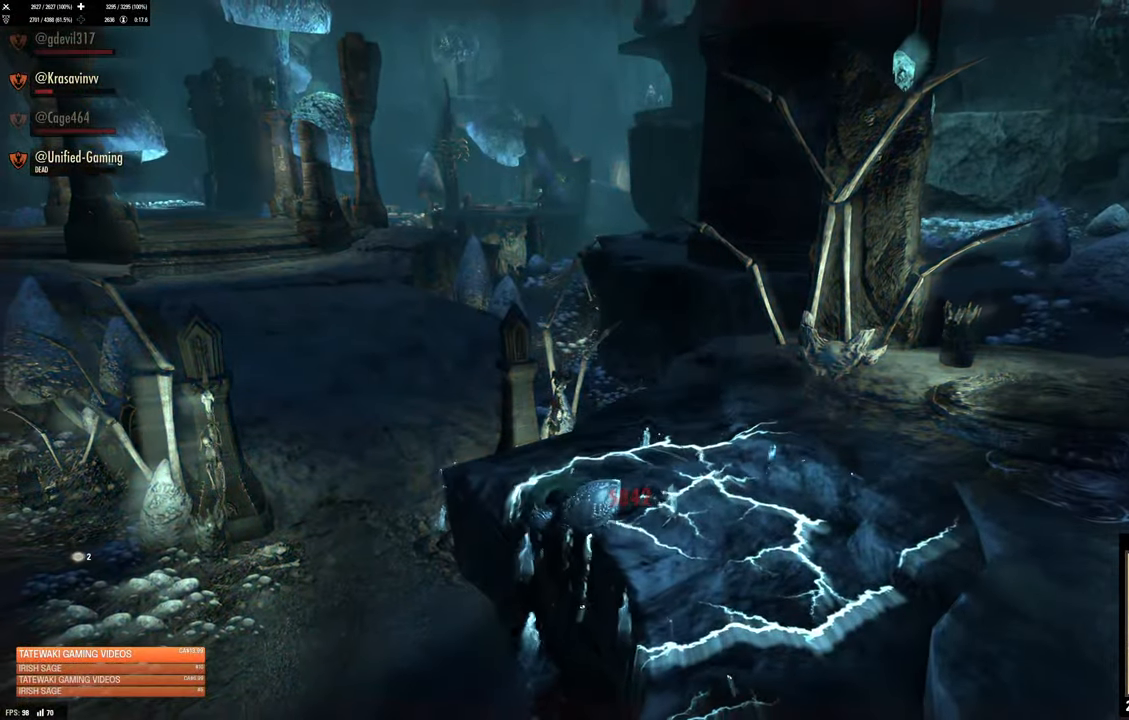
{"dt_ms": 500, "buttons": [], "left_stick": "center", "right_stick": "center", "events": []}
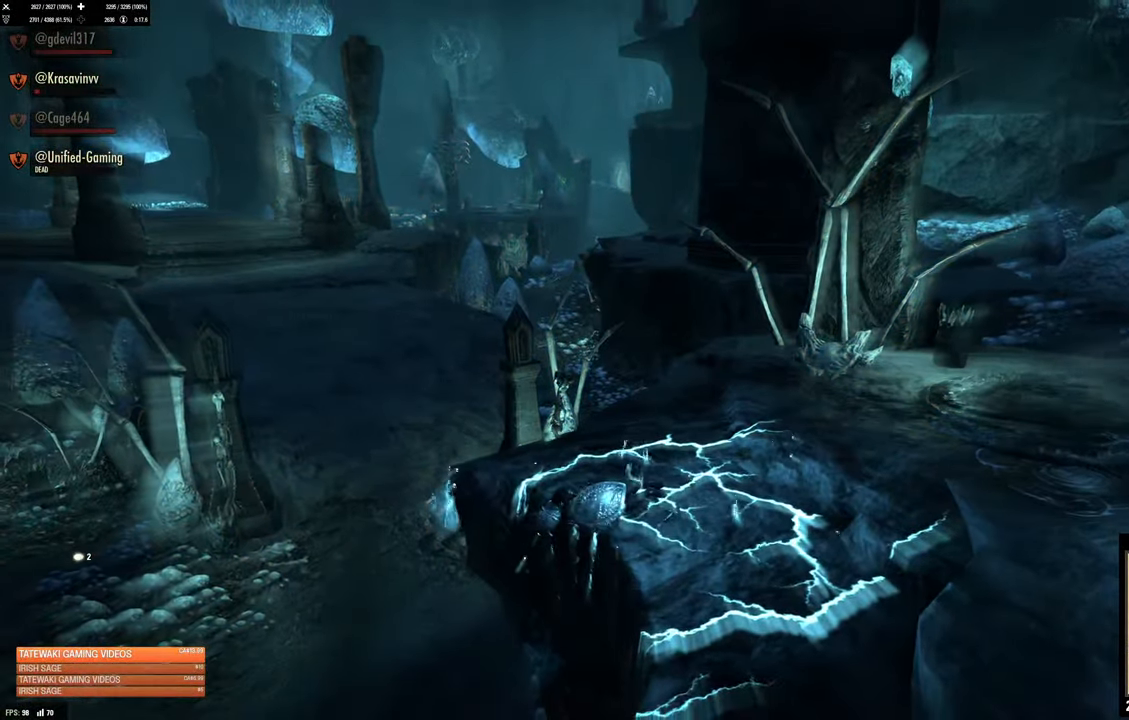
{"dt_ms": 500, "buttons": [], "left_stick": "center", "right_stick": "center", "events": []}
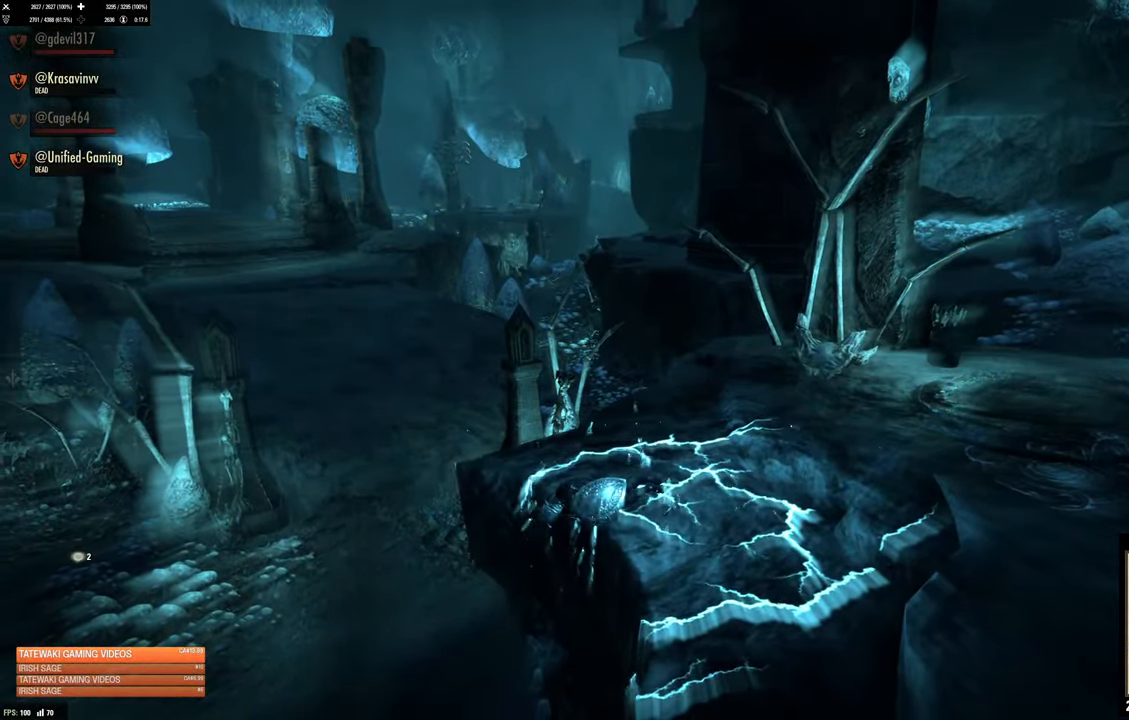
{"dt_ms": 500, "buttons": [], "left_stick": "center", "right_stick": "center", "events": []}
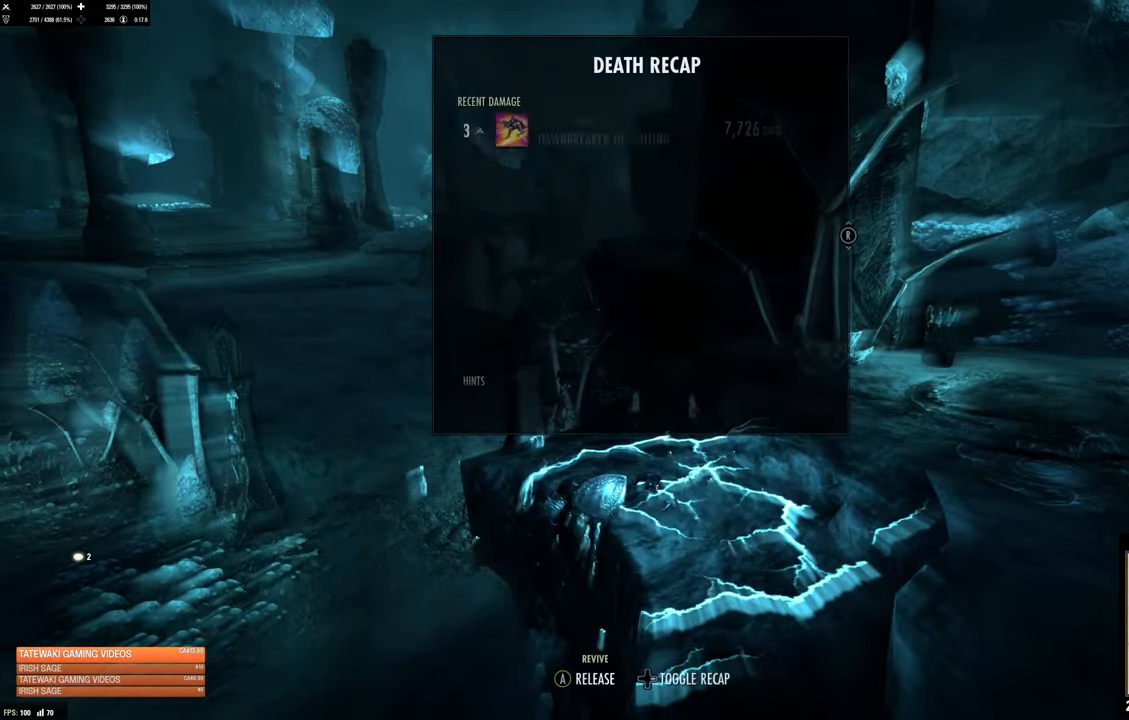
{"dt_ms": 500, "buttons": [], "left_stick": "center", "right_stick": "center", "events": []}
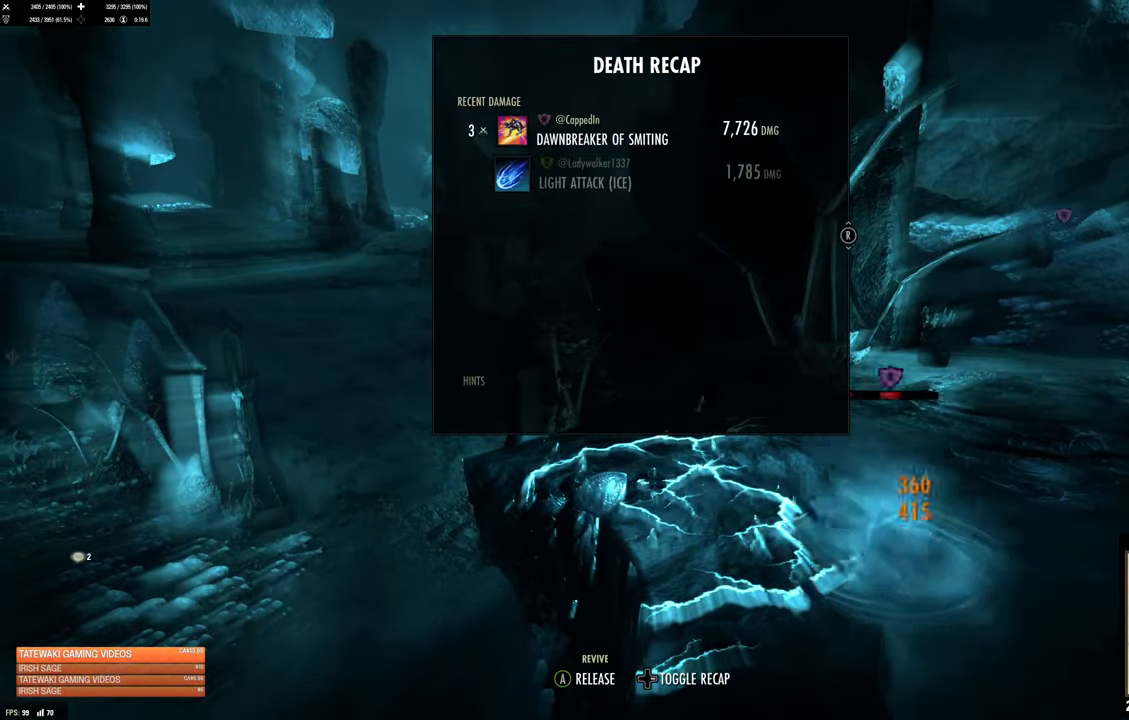
{"dt_ms": 500, "buttons": [], "left_stick": "center", "right_stick": "center", "events": []}
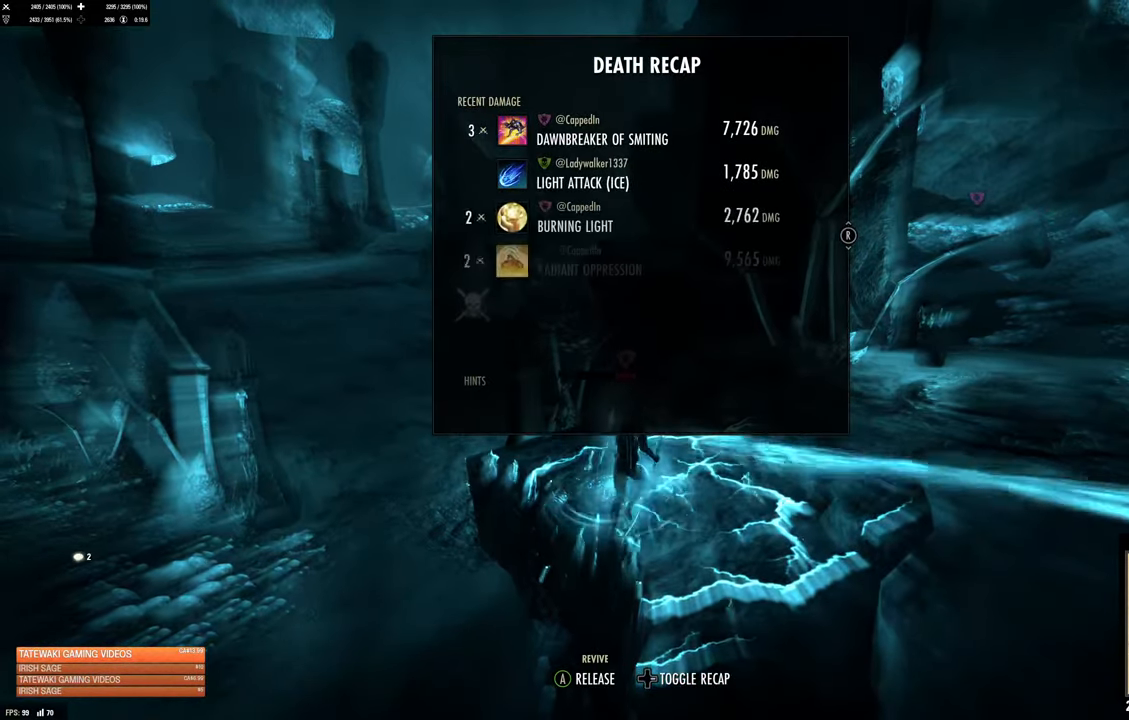
{"dt_ms": 500, "buttons": [], "left_stick": "center", "right_stick": "center", "events": []}
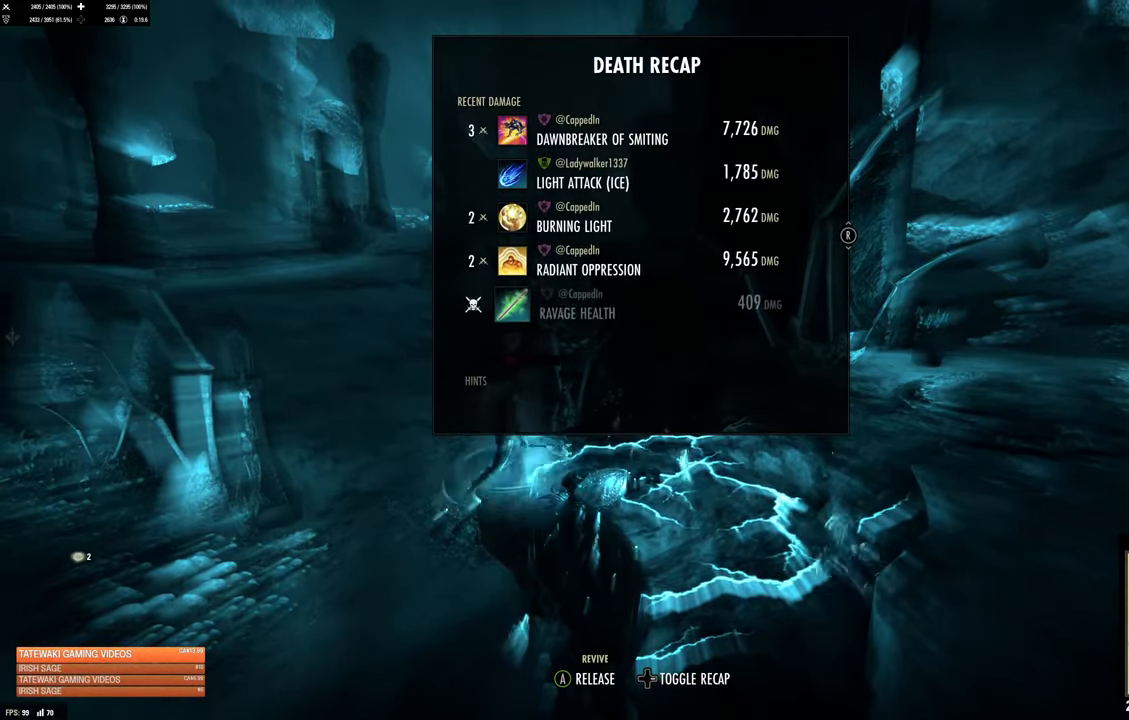
{"dt_ms": 500, "buttons": [], "left_stick": "center", "right_stick": "center", "events": [[17, "A", "down"], [67, "A", "up"]]}
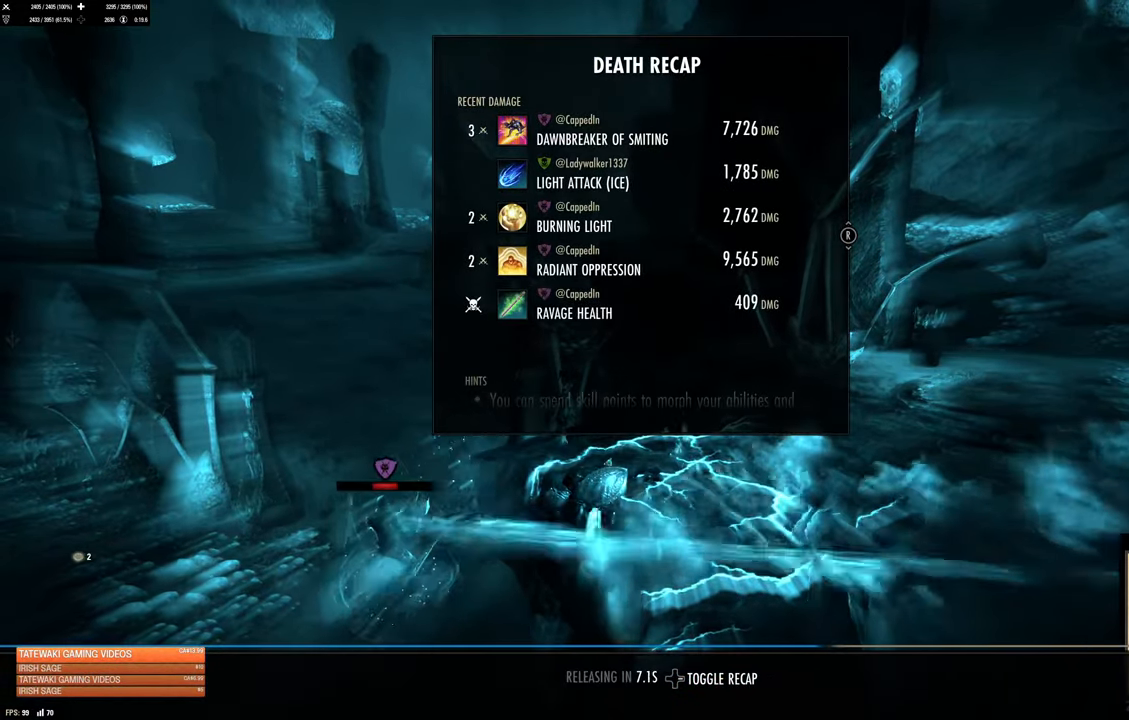
{"dt_ms": 500, "buttons": [], "left_stick": "center", "right_stick": "center", "events": []}